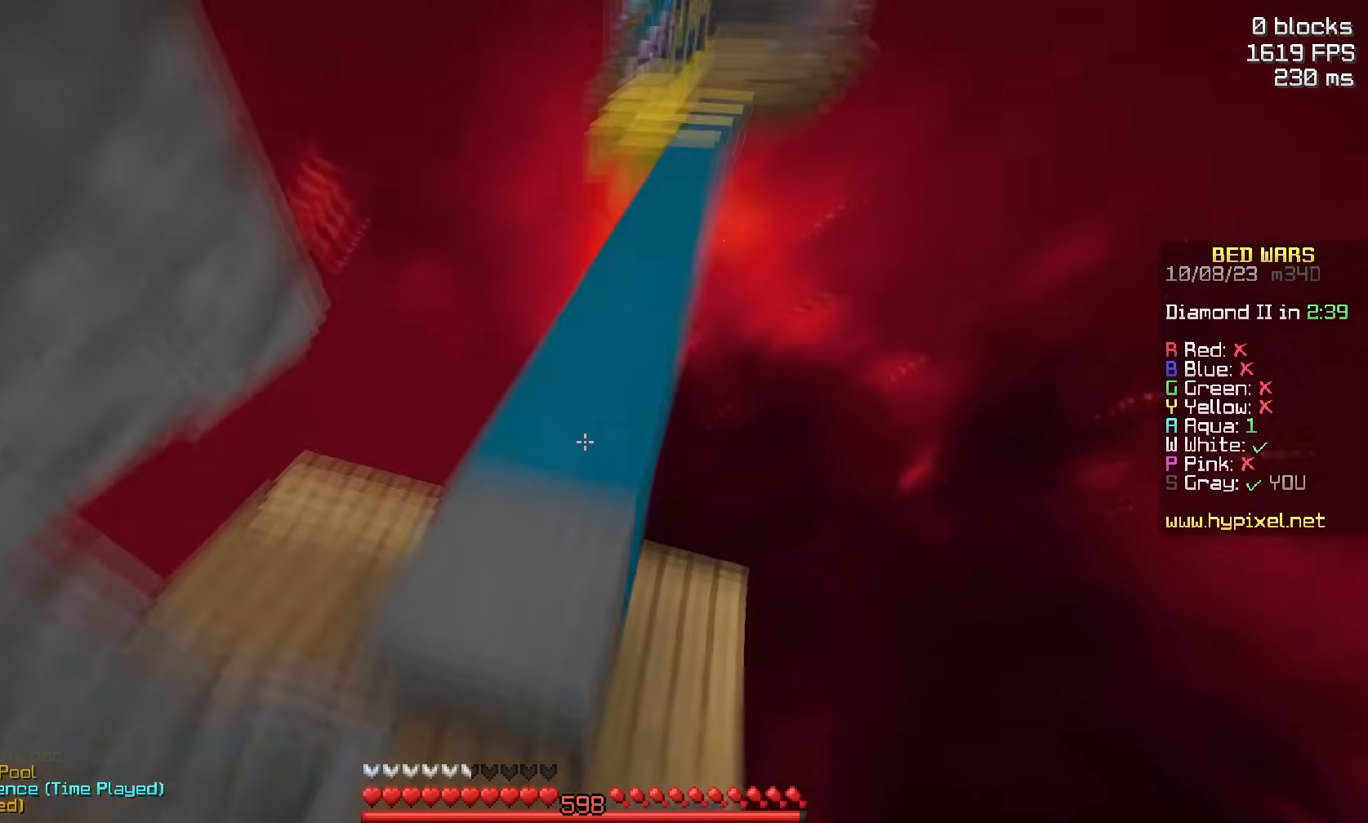
Gameplay with keyboard and mouse; each line is a JSON object with the keys and mouse buttons held at the frame after it. "events" lists presses ("down") and releases ("up") of "a", "d", "s", "space", "w", "mouse_left" and "mouse_right" between this image and that frame as [ms after this image, input, new state], when the widget could be followed in between. "mouse_left", "mouse_right" = the "left", "right" buttons of the "mouse" list. No other keys are recorded. Fast repeated clicks can show as one long hold. Mouse movement is not recorded.
{"keys": ["d", "s", "space"], "mouse": ["right"], "events": [[17, "d", "down"], [50, "mouse_right", "up"], [50, "space", "up"], [167, "d", "up"], [200, "w", "up"], [217, "mouse_right", "down"], [217, "s", "down"], [267, "space", "down"], [317, "mouse_right", "up"], [417, "d", "down"], [467, "mouse_right", "down"]]}
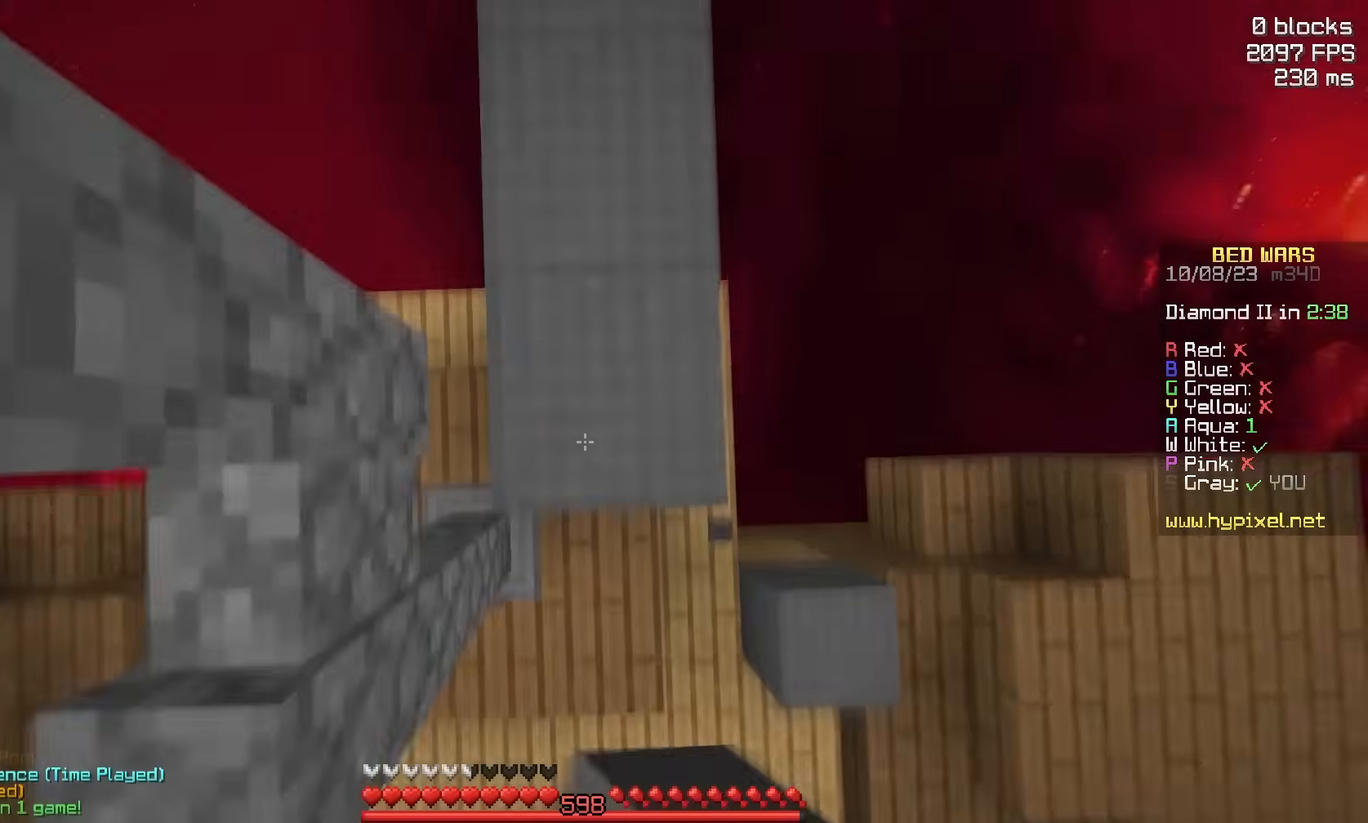
{"keys": ["space", "w"], "mouse": [], "events": [[17, "s", "up"], [67, "mouse_right", "up"], [67, "space", "up"], [67, "w", "down"], [117, "d", "up"], [283, "space", "down"]]}
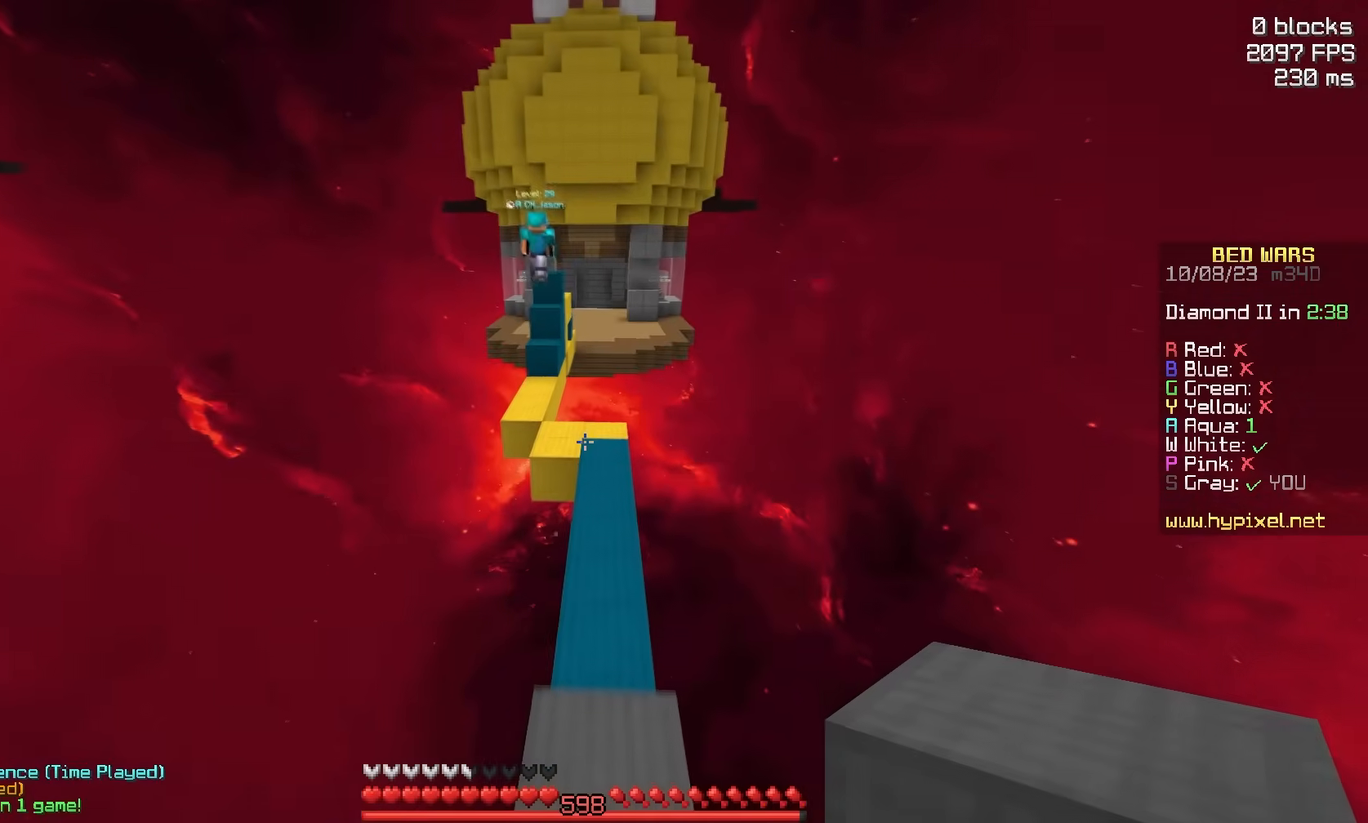
{"keys": ["space", "w"], "mouse": [], "events": [[183, "space", "up"], [283, "space", "down"]]}
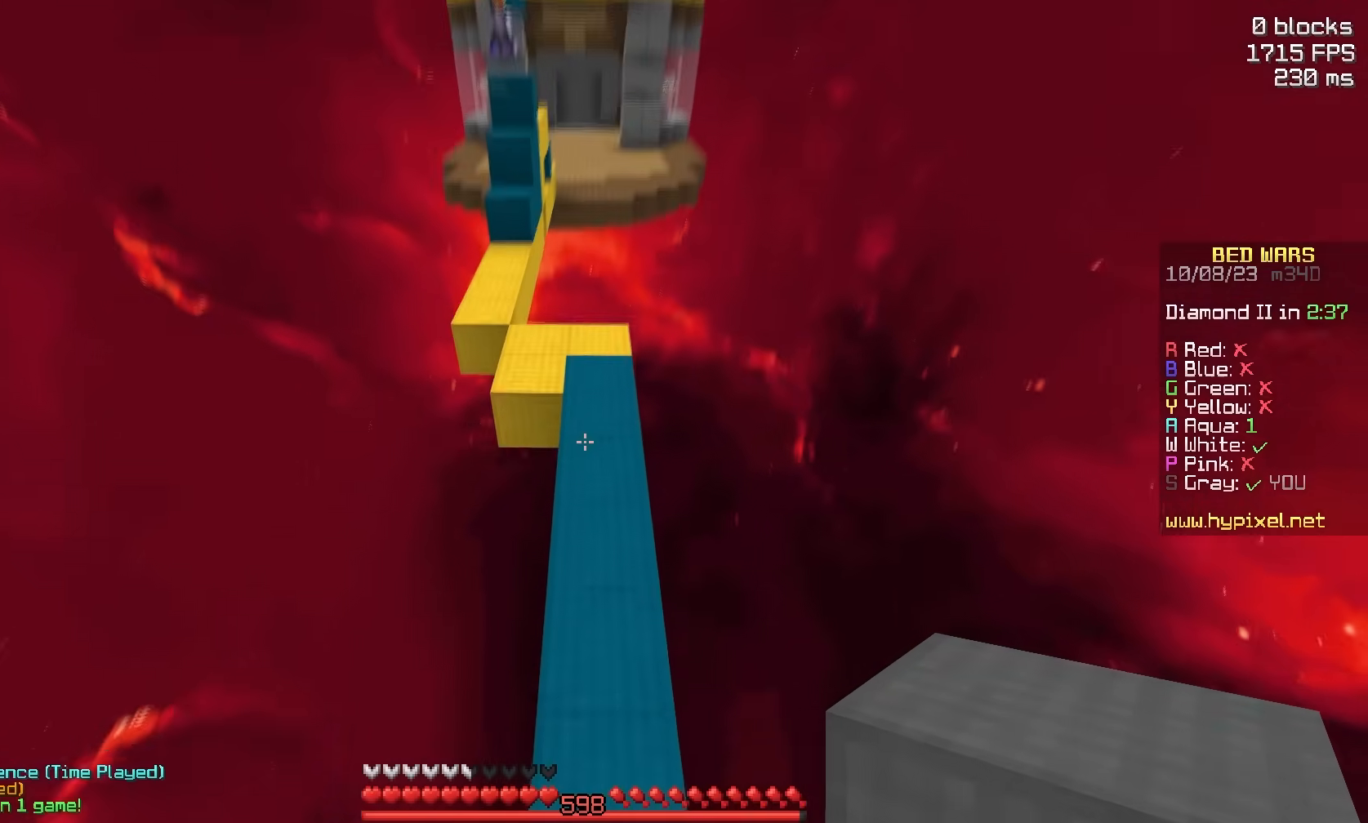
{"keys": ["space", "w"], "mouse": [], "events": [[300, "mouse_right", "down"], [350, "space", "up"], [400, "mouse_right", "up"], [400, "space", "down"]]}
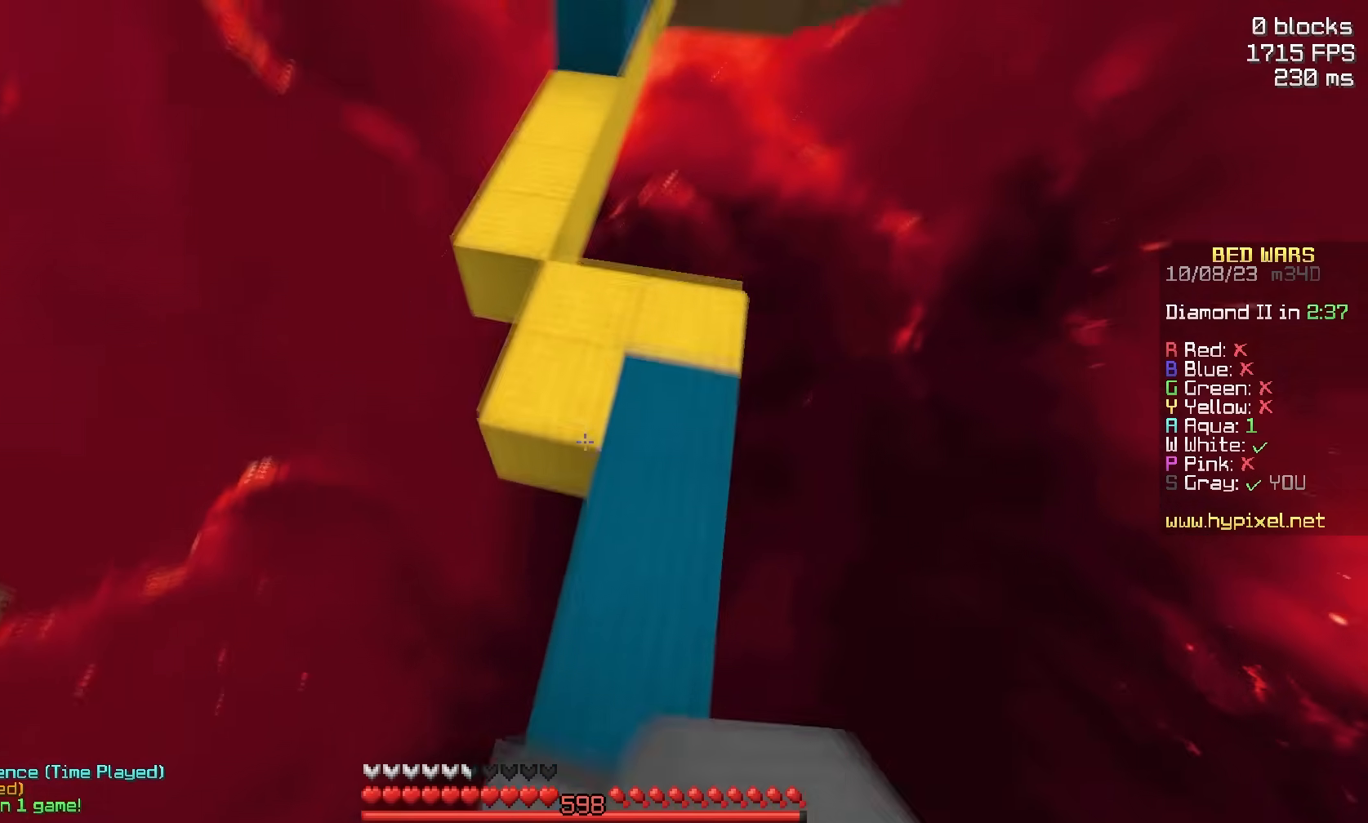
{"keys": ["d", "s", "space"], "mouse": [], "events": [[50, "a", "down"], [150, "w", "up"], [167, "mouse_right", "down"], [200, "s", "down"], [200, "space", "up"], [267, "space", "down"], [300, "a", "up"], [300, "mouse_right", "up"], [467, "d", "down"]]}
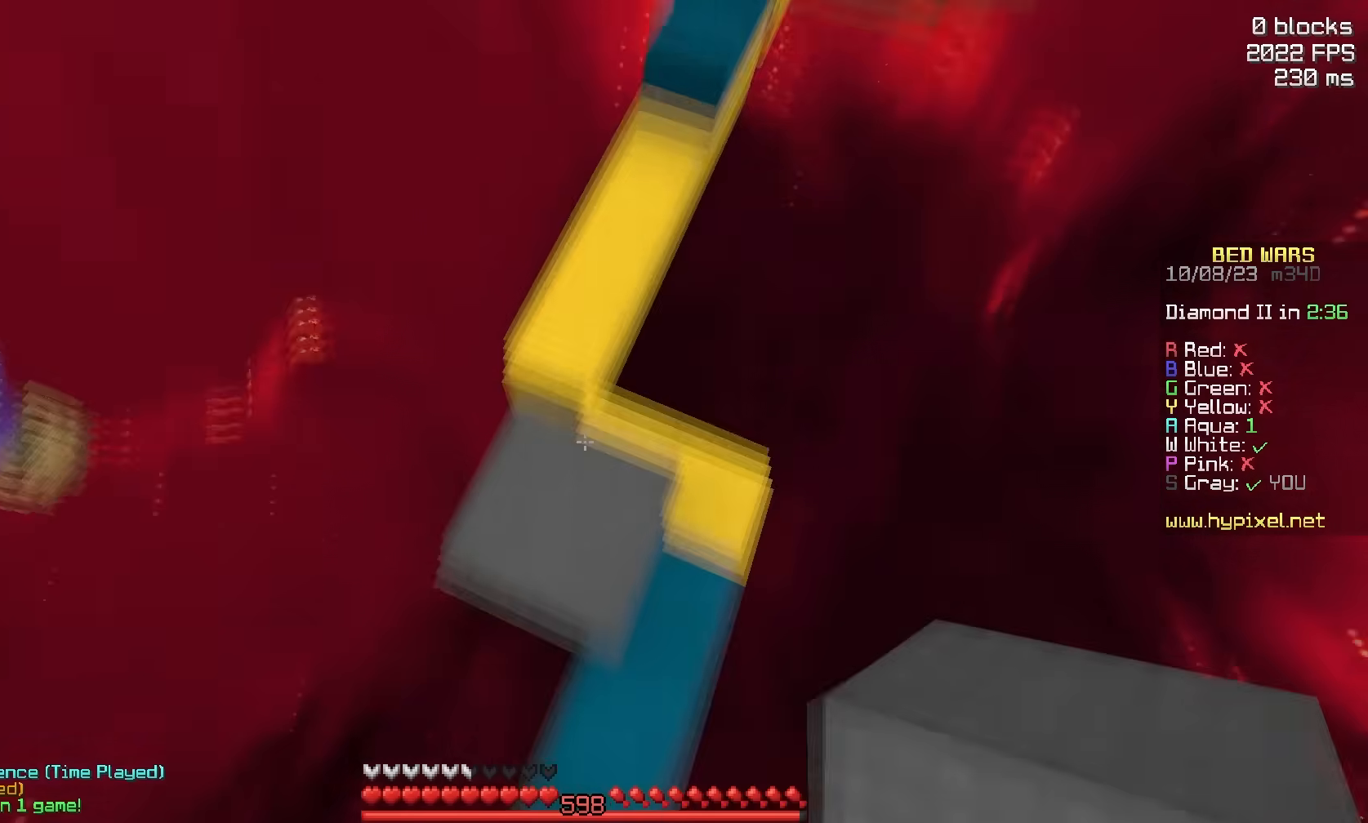
{"keys": ["space"], "mouse": [], "events": [[50, "space", "up"], [67, "mouse_right", "down"], [67, "s", "up"], [117, "d", "up"], [167, "mouse_right", "up"], [217, "space", "down"], [317, "mouse_left", "down"], [400, "mouse_left", "up"]]}
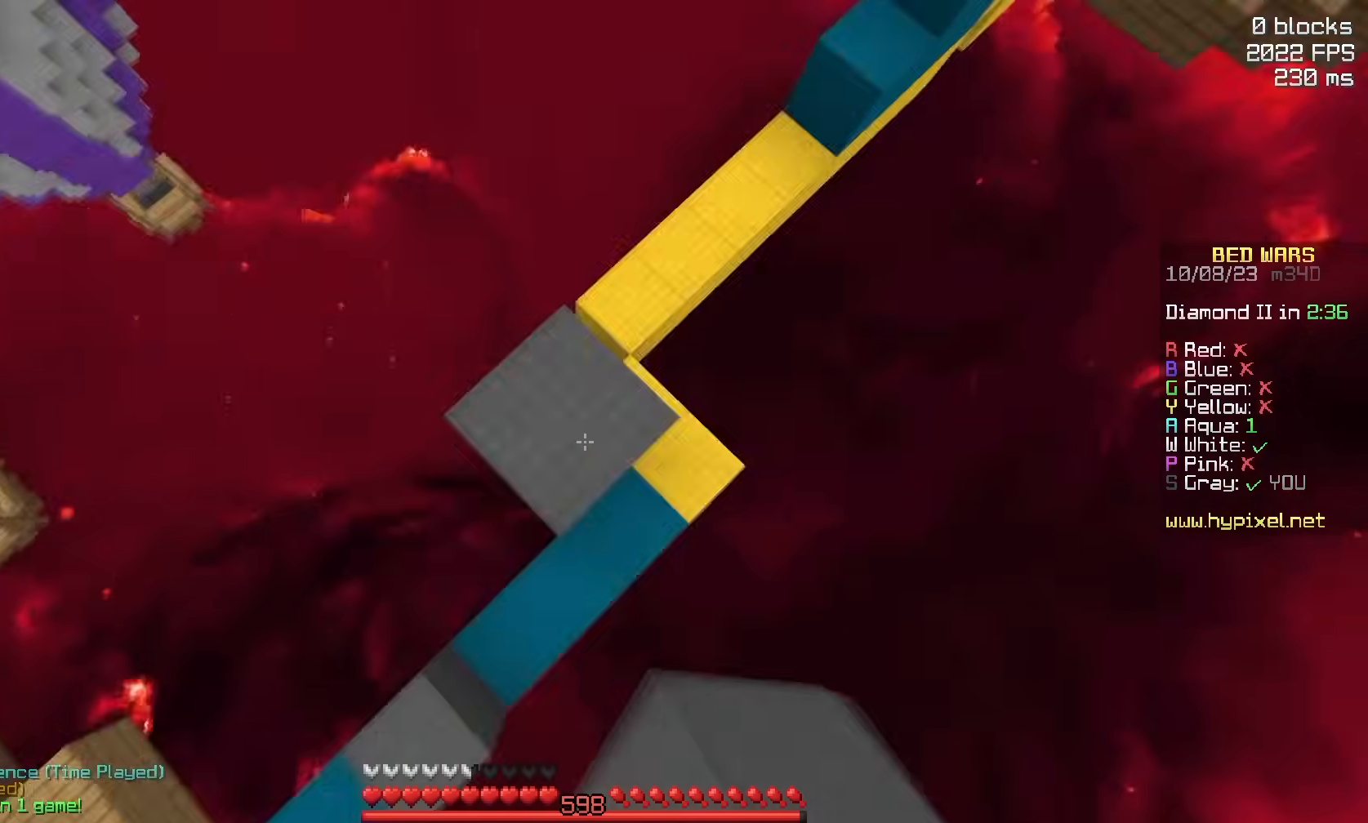
{"keys": ["d", "space"], "mouse": ["right"], "events": [[117, "space", "up"], [133, "mouse_left", "down"], [183, "space", "down"], [267, "mouse_left", "up"], [483, "d", "down"], [483, "mouse_right", "down"]]}
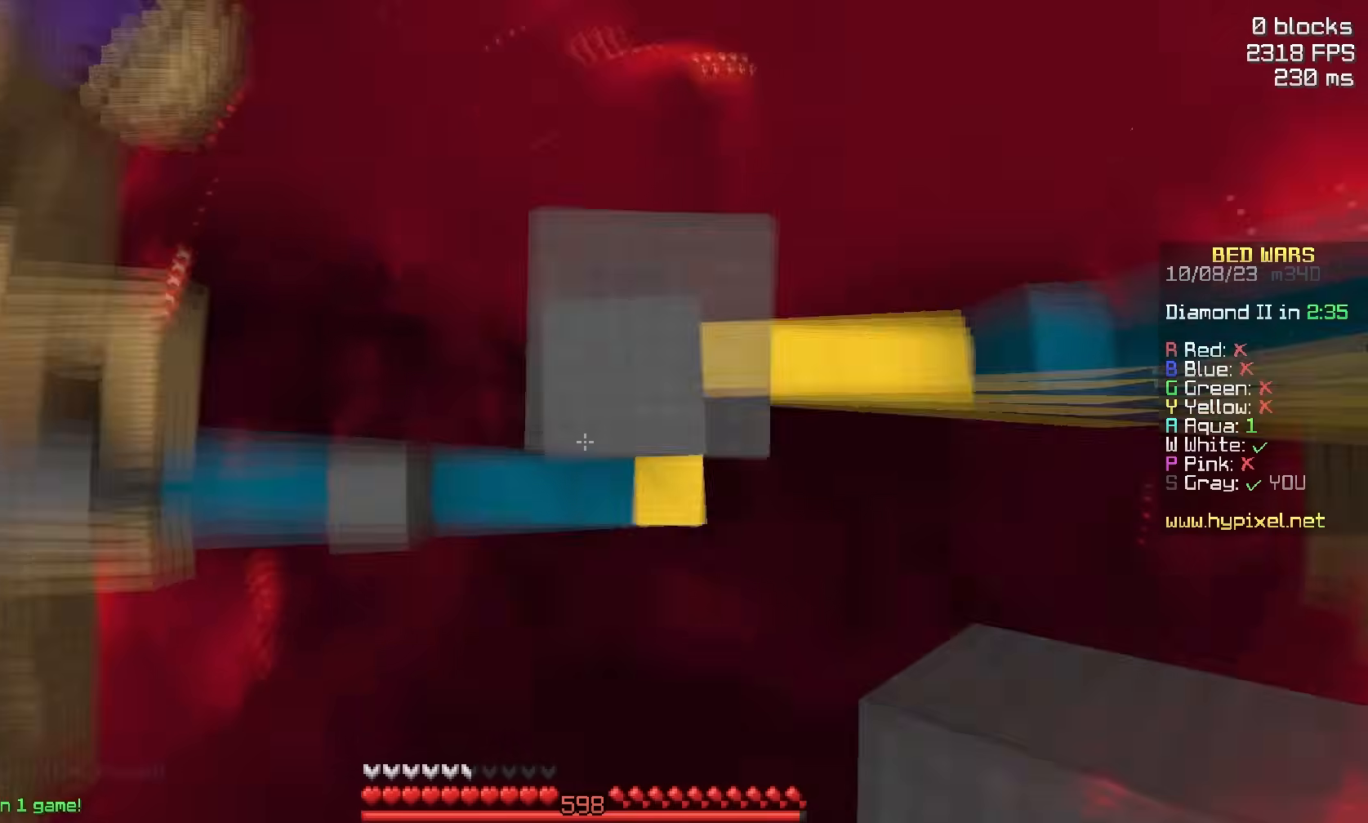
{"keys": ["d", "s", "space"], "mouse": ["right"], "events": [[67, "space", "up"], [133, "mouse_right", "up"], [233, "s", "down"], [433, "mouse_right", "down"], [433, "space", "down"]]}
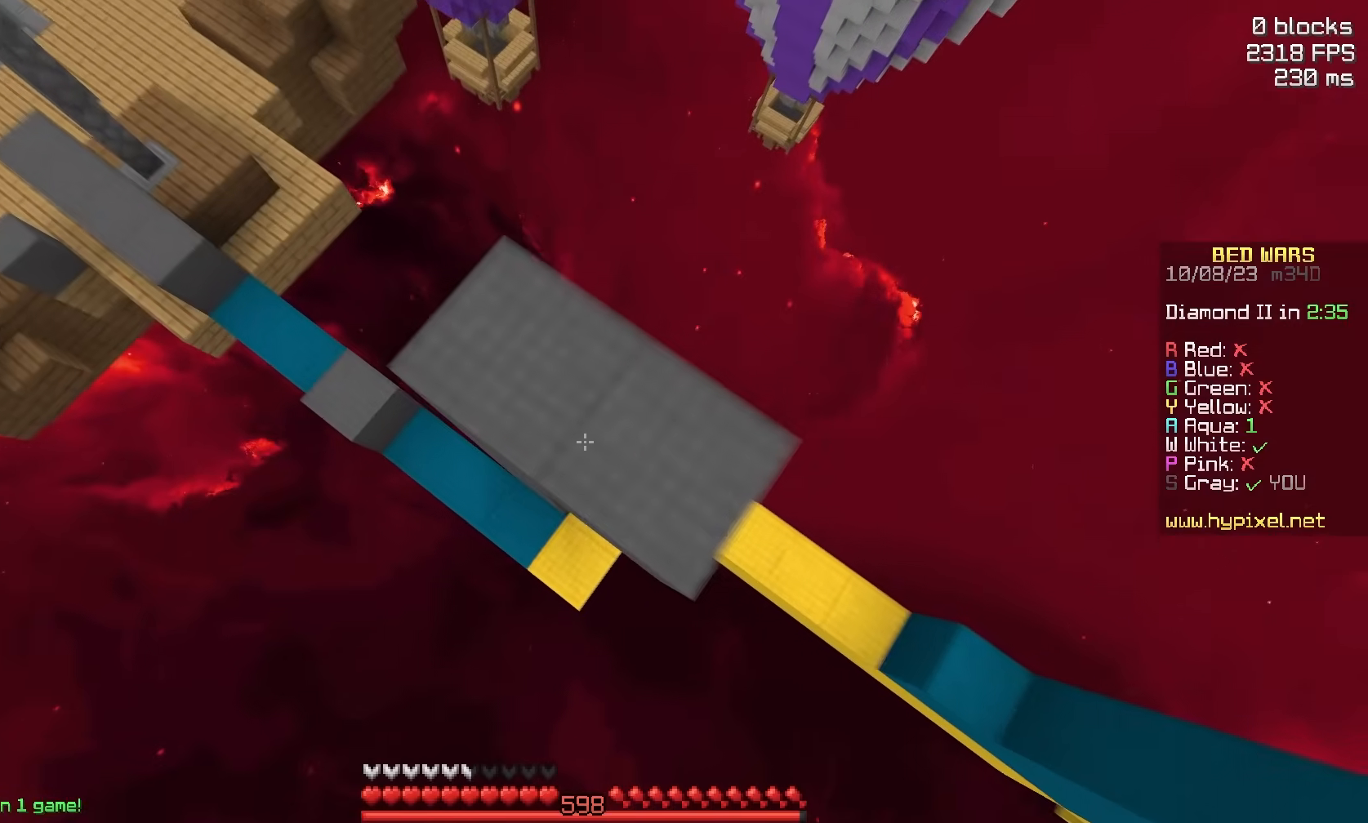
{"keys": ["a", "d", "s", "space"], "mouse": [], "events": [[33, "s", "up"], [83, "mouse_right", "up"], [150, "s", "down"], [150, "space", "up"], [233, "mouse_right", "down"], [300, "space", "down"], [350, "mouse_right", "up"], [450, "a", "down"]]}
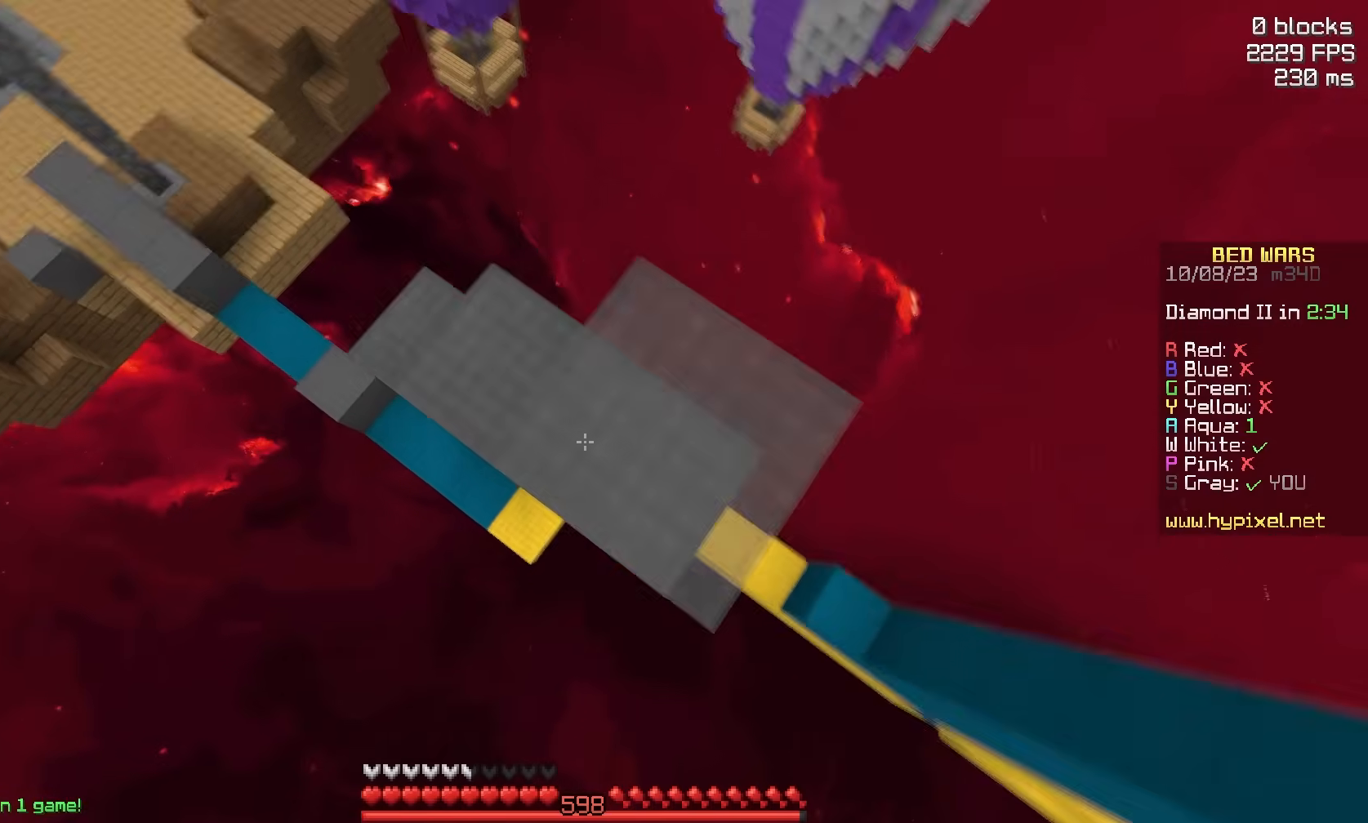
{"keys": ["d", "space", "w"], "mouse": [], "events": [[50, "mouse_right", "down"], [50, "s", "up"], [100, "a", "up"], [133, "mouse_right", "up"], [150, "space", "up"], [167, "w", "down"], [250, "d", "up"], [300, "space", "down"], [417, "mouse_left", "down"], [467, "d", "down"], [500, "mouse_left", "up"]]}
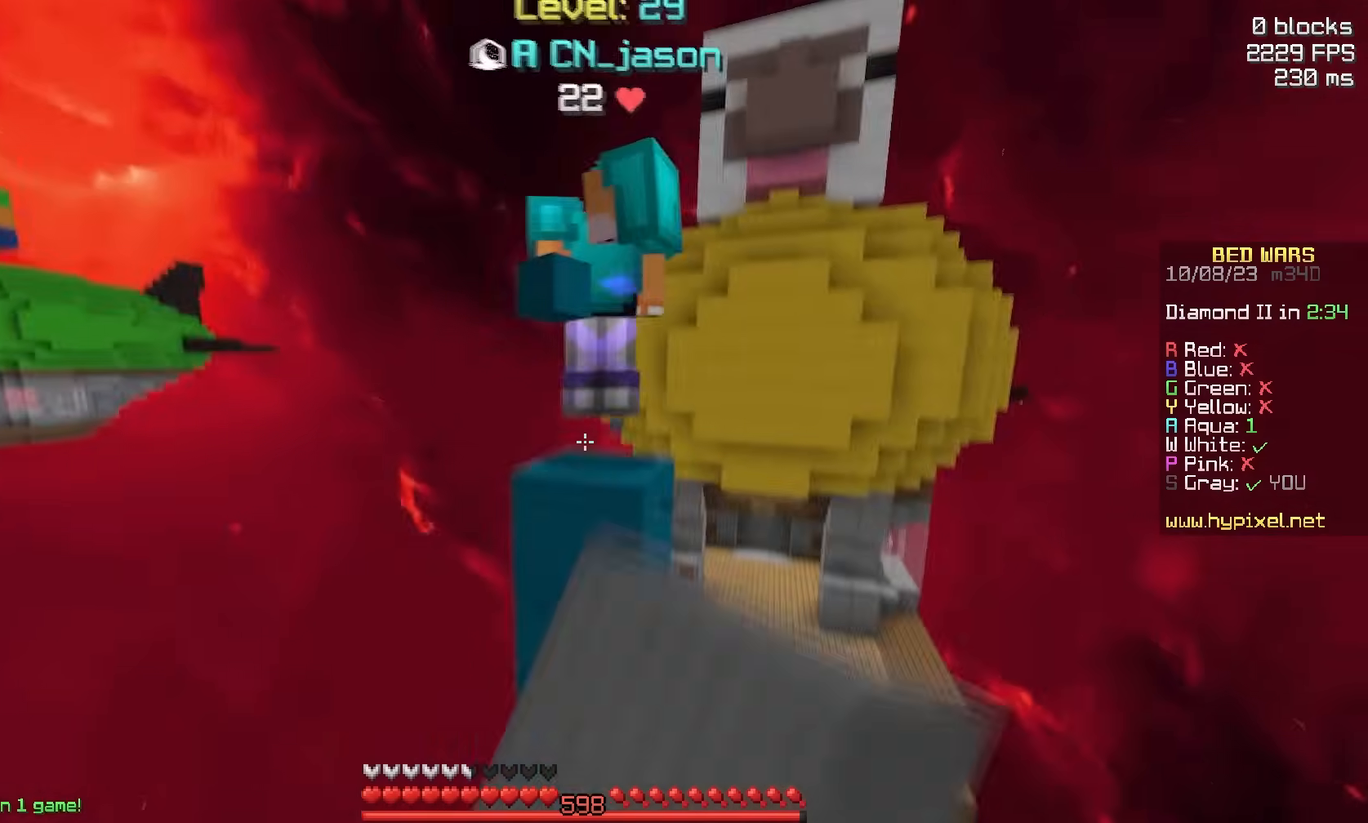
{"keys": ["d", "w"], "mouse": [], "events": [[167, "space", "up"], [233, "mouse_left", "down"], [317, "mouse_left", "up"]]}
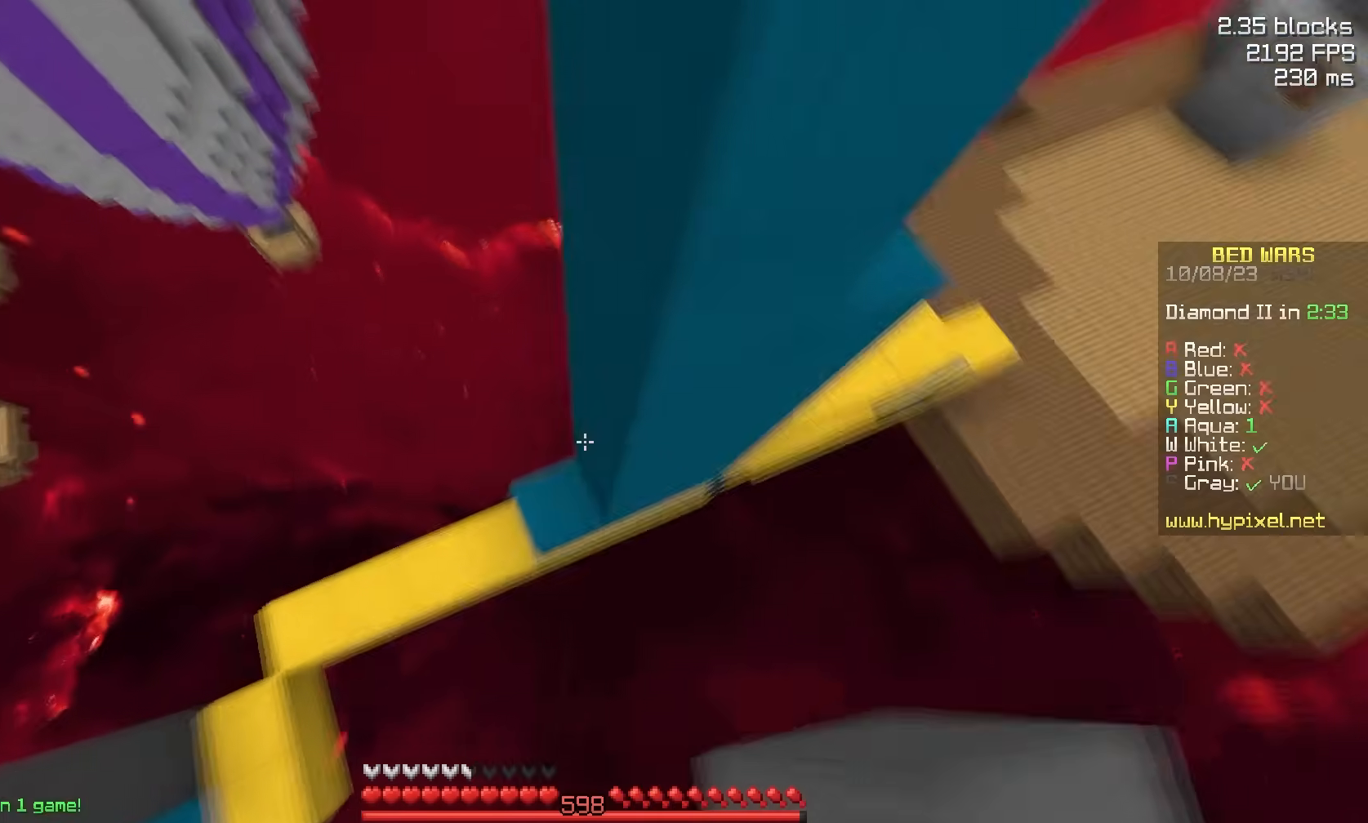
{"keys": ["a", "s"], "mouse": [], "events": [[83, "mouse_right", "down"], [167, "mouse_right", "up"], [283, "a", "down"], [283, "mouse_right", "down"], [317, "d", "up"], [317, "w", "up"], [383, "mouse_right", "up"], [433, "s", "down"]]}
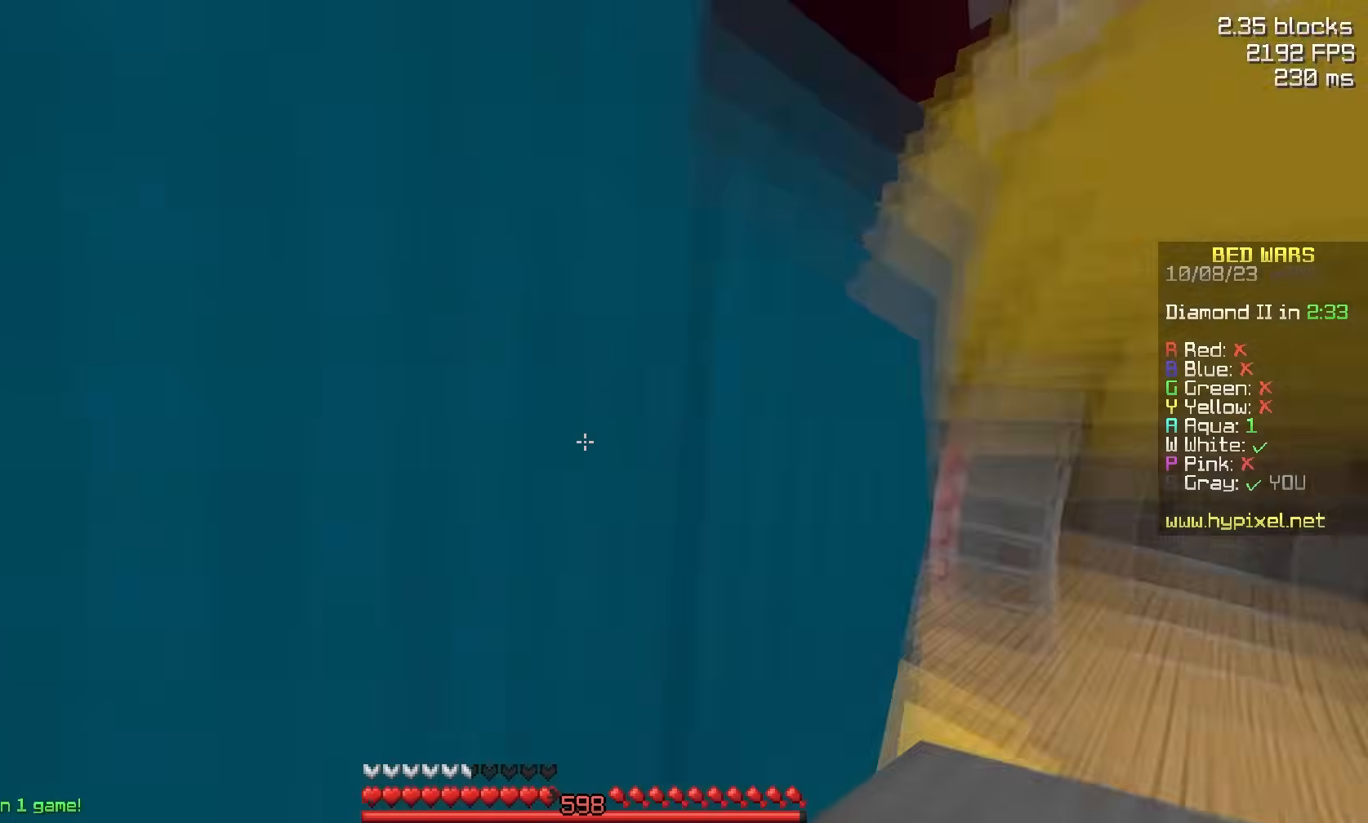
{"keys": ["d"], "mouse": [], "events": [[117, "a", "up"], [150, "mouse_left", "down"], [233, "mouse_left", "up"], [283, "s", "up"], [350, "mouse_right", "down"], [450, "d", "down"], [450, "mouse_right", "up"]]}
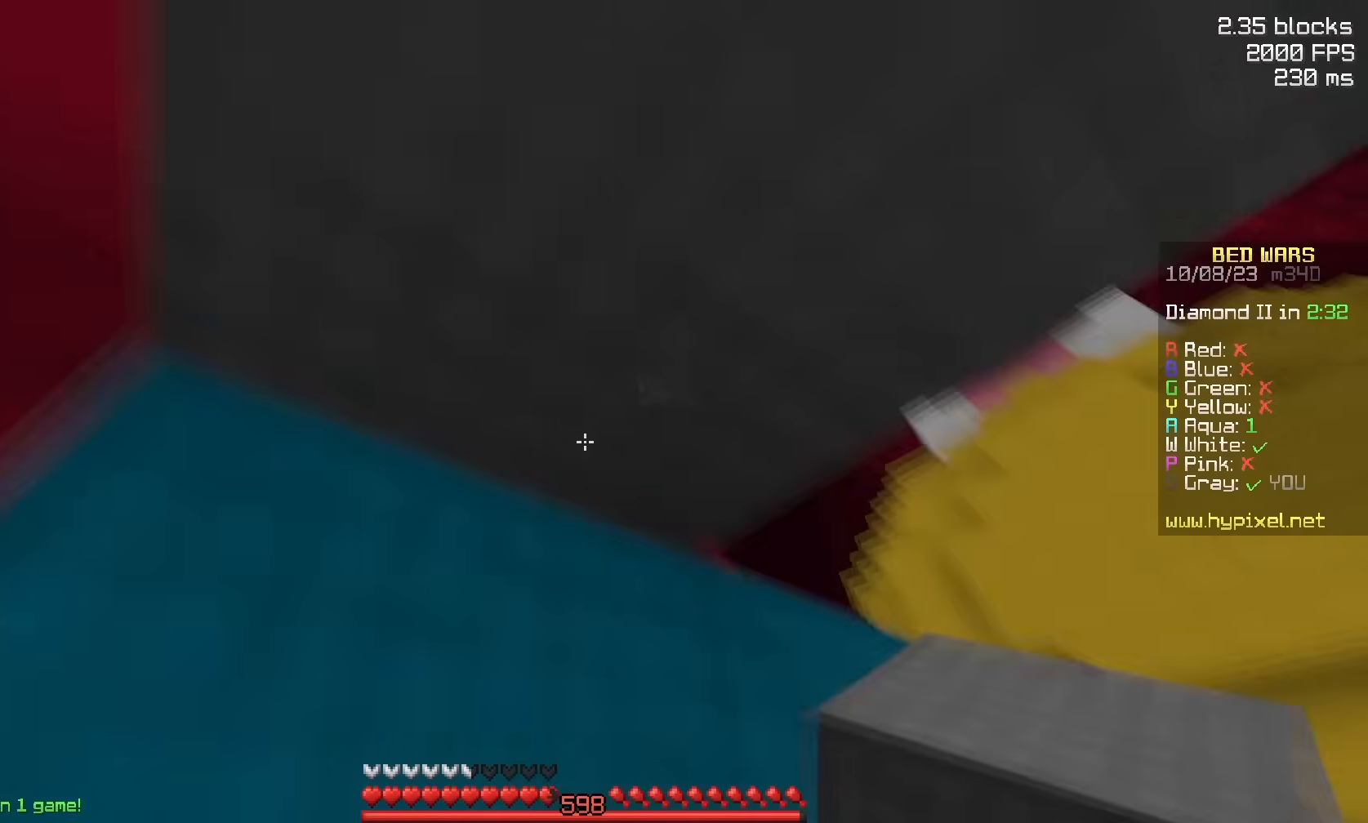
{"keys": ["d"], "mouse": [], "events": [[250, "mouse_right", "down"], [400, "mouse_right", "up"]]}
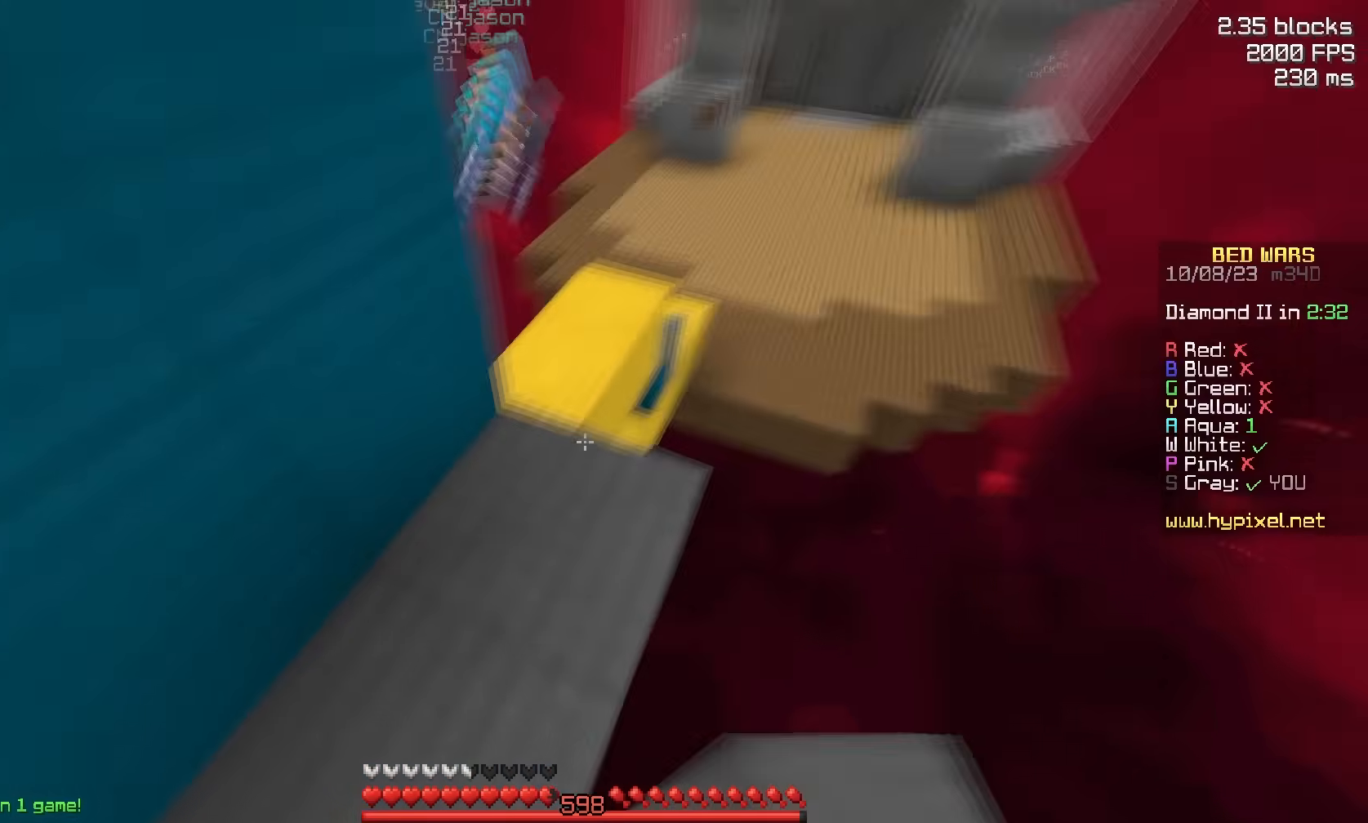
{"keys": ["space", "w"], "mouse": [], "events": [[17, "w", "down"], [50, "d", "up"], [317, "mouse_left", "down"], [317, "space", "down"], [467, "mouse_left", "up"]]}
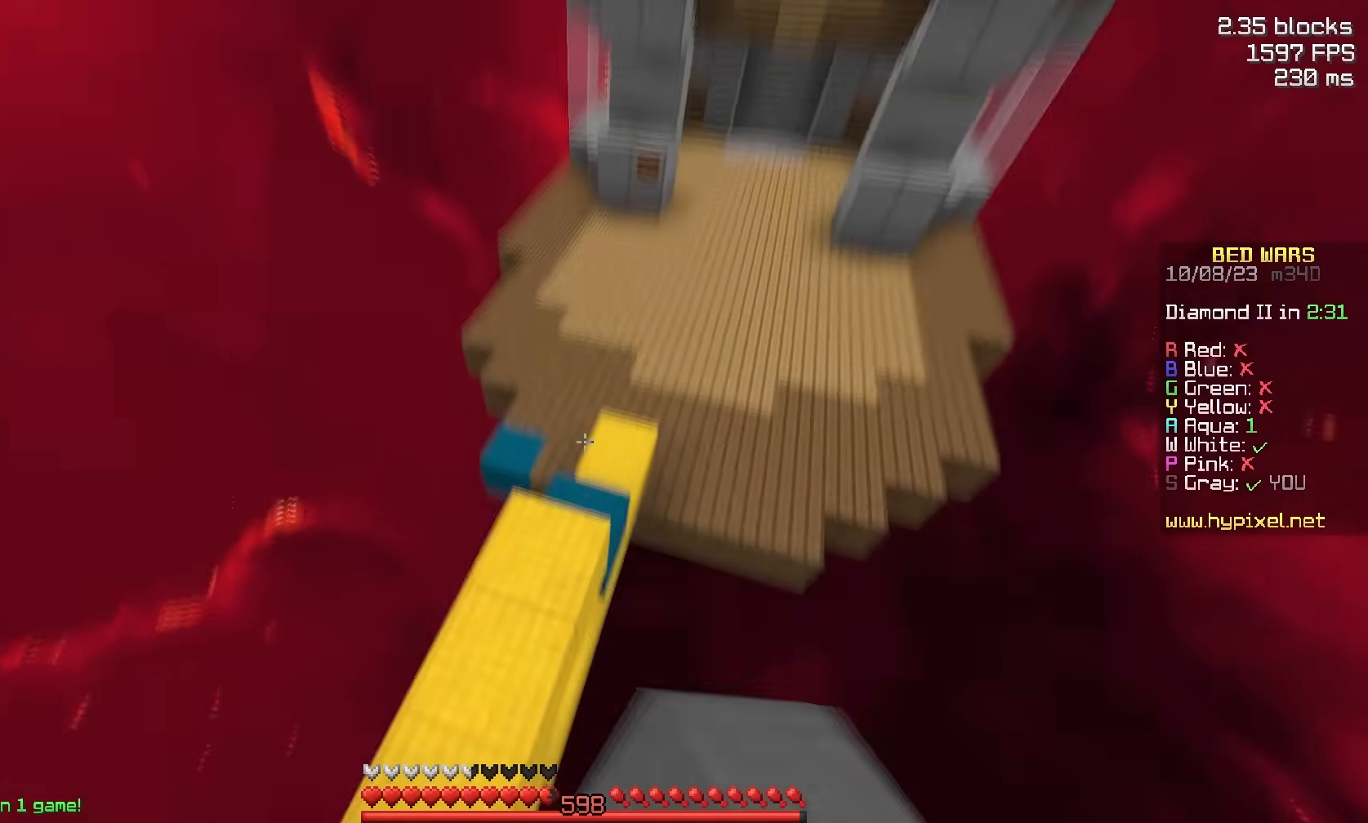
{"keys": ["d", "w"], "mouse": ["right"], "events": [[333, "d", "down"], [333, "space", "up"], [383, "mouse_right", "down"]]}
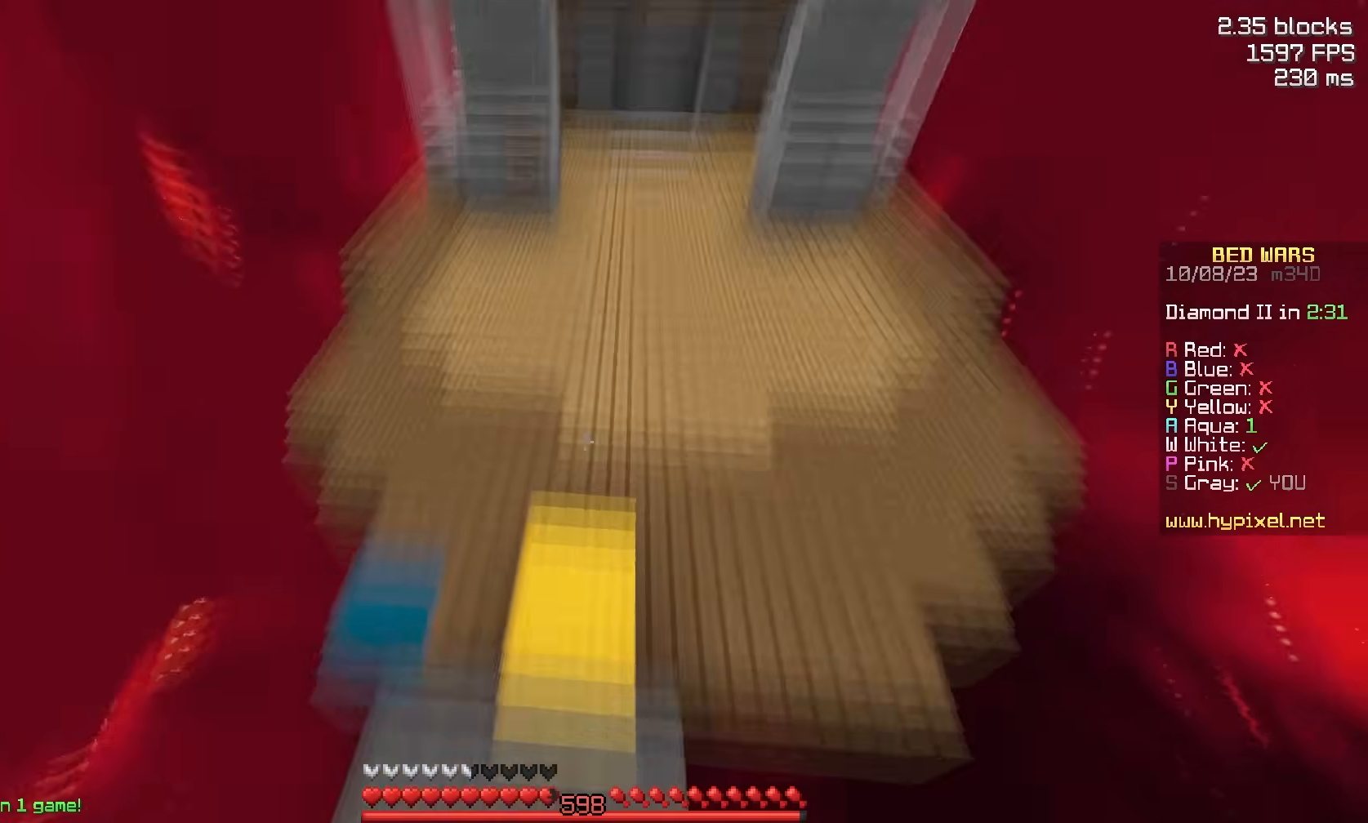
{"keys": ["space", "w"], "mouse": ["left"], "events": [[17, "mouse_right", "up"], [33, "d", "up"], [33, "space", "down"], [400, "mouse_left", "down"]]}
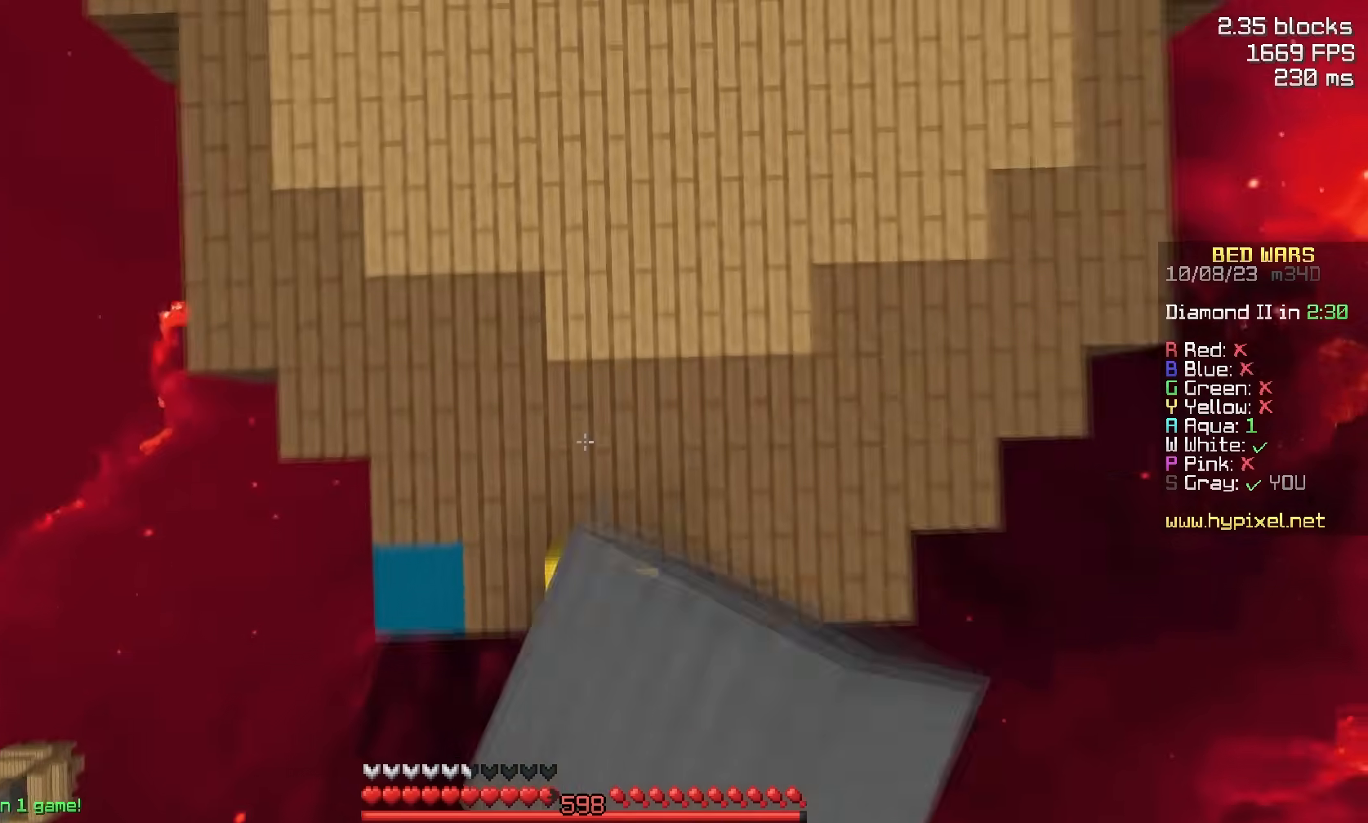
{"keys": ["space", "w"], "mouse": [], "events": [[33, "mouse_left", "up"], [100, "d", "down"], [150, "mouse_right", "down"], [283, "d", "up"], [283, "mouse_right", "up"]]}
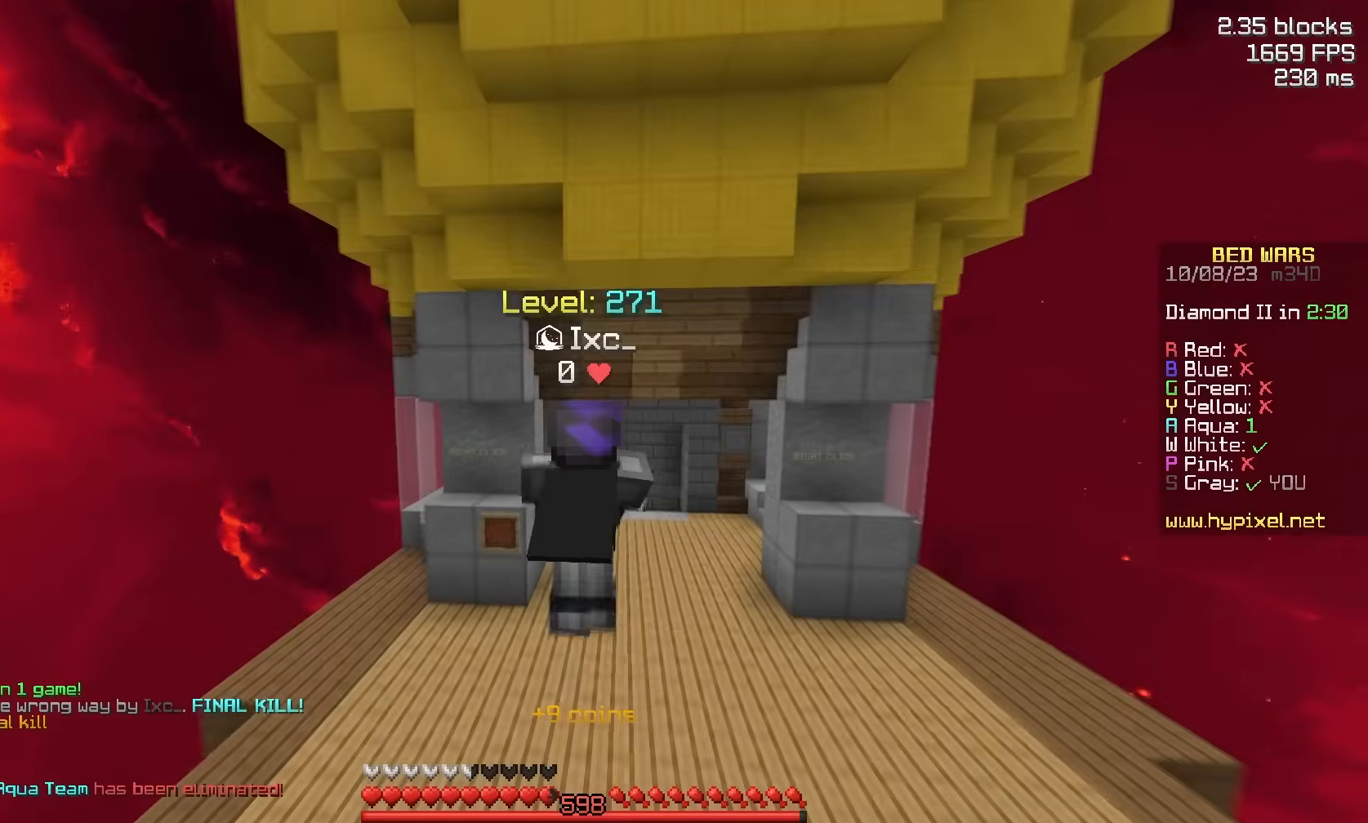
{"keys": ["space", "w"], "mouse": ["left"], "events": [[467, "mouse_left", "down"]]}
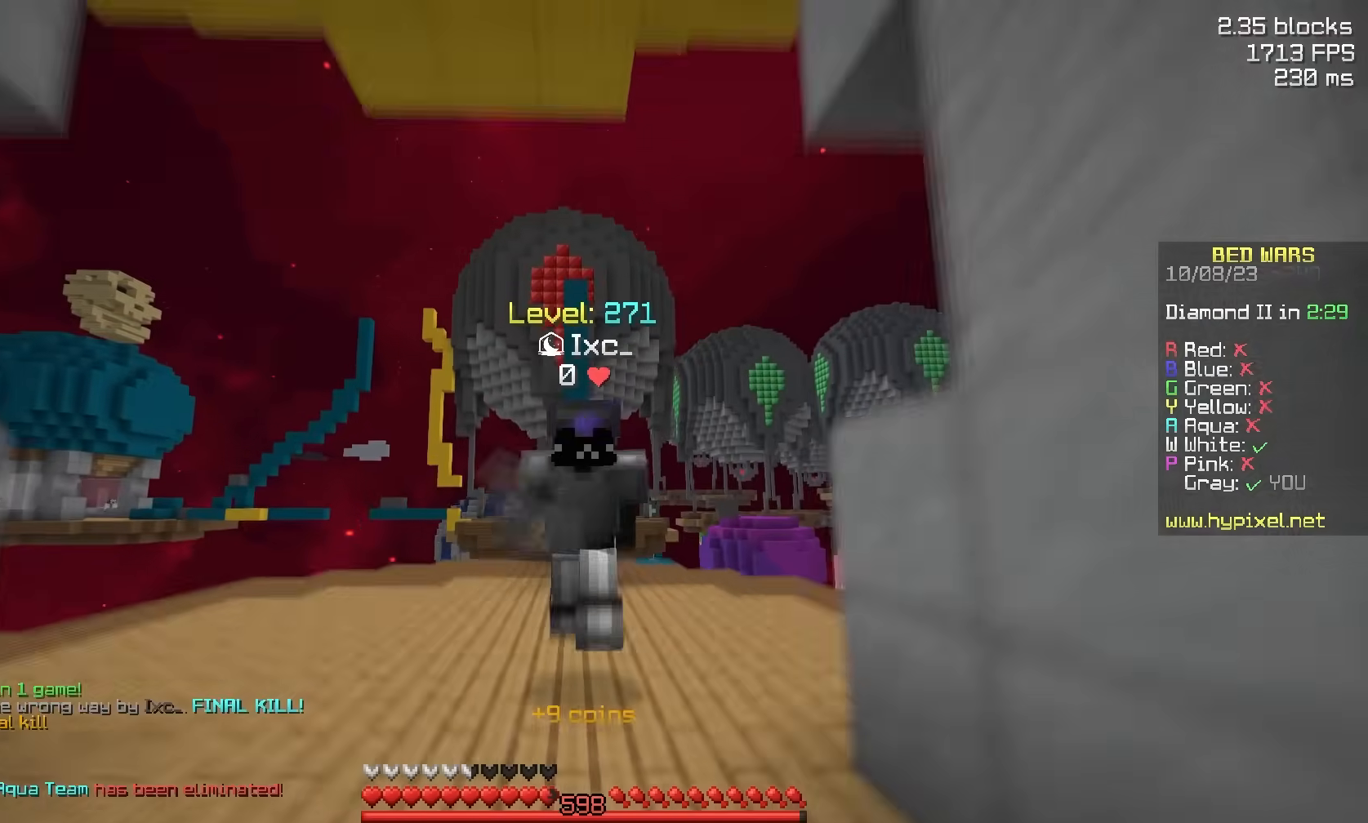
{"keys": ["space", "w"], "mouse": ["left"], "events": [[50, "mouse_left", "up"], [117, "mouse_left", "down"]]}
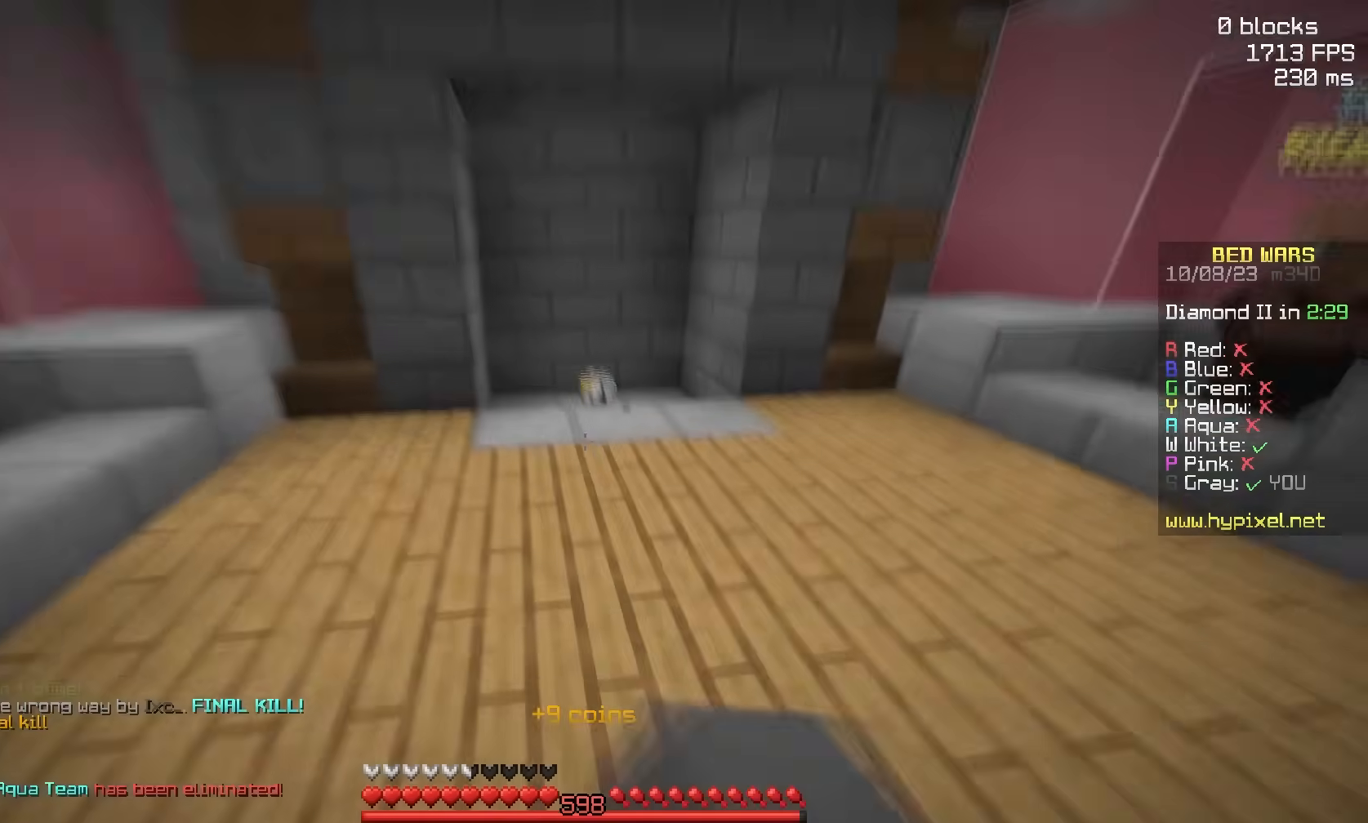
{"keys": ["w"], "mouse": [], "events": [[17, "mouse_left", "up"], [133, "mouse_left", "down"], [317, "mouse_left", "up"], [333, "space", "up"]]}
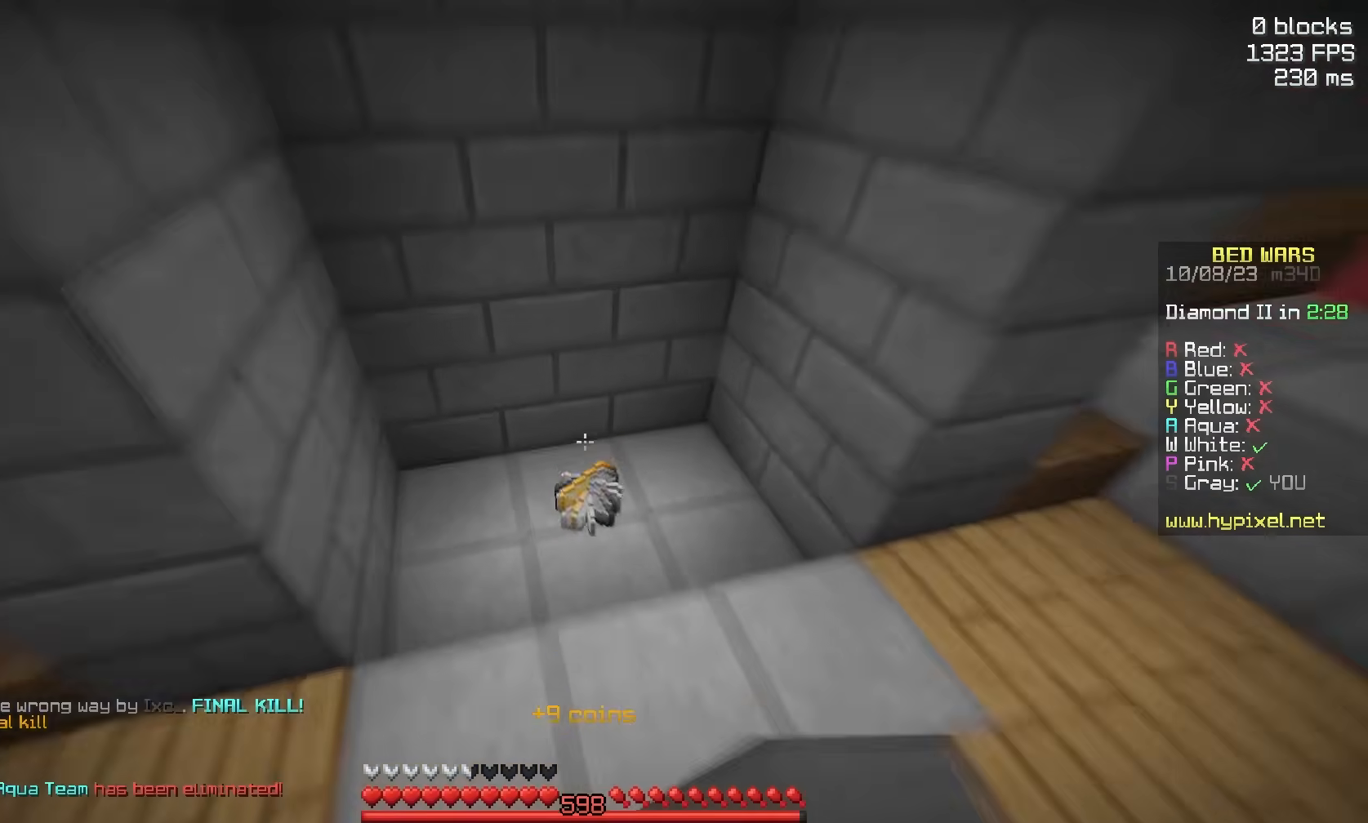
{"keys": ["d", "w"], "mouse": [], "events": [[450, "d", "down"]]}
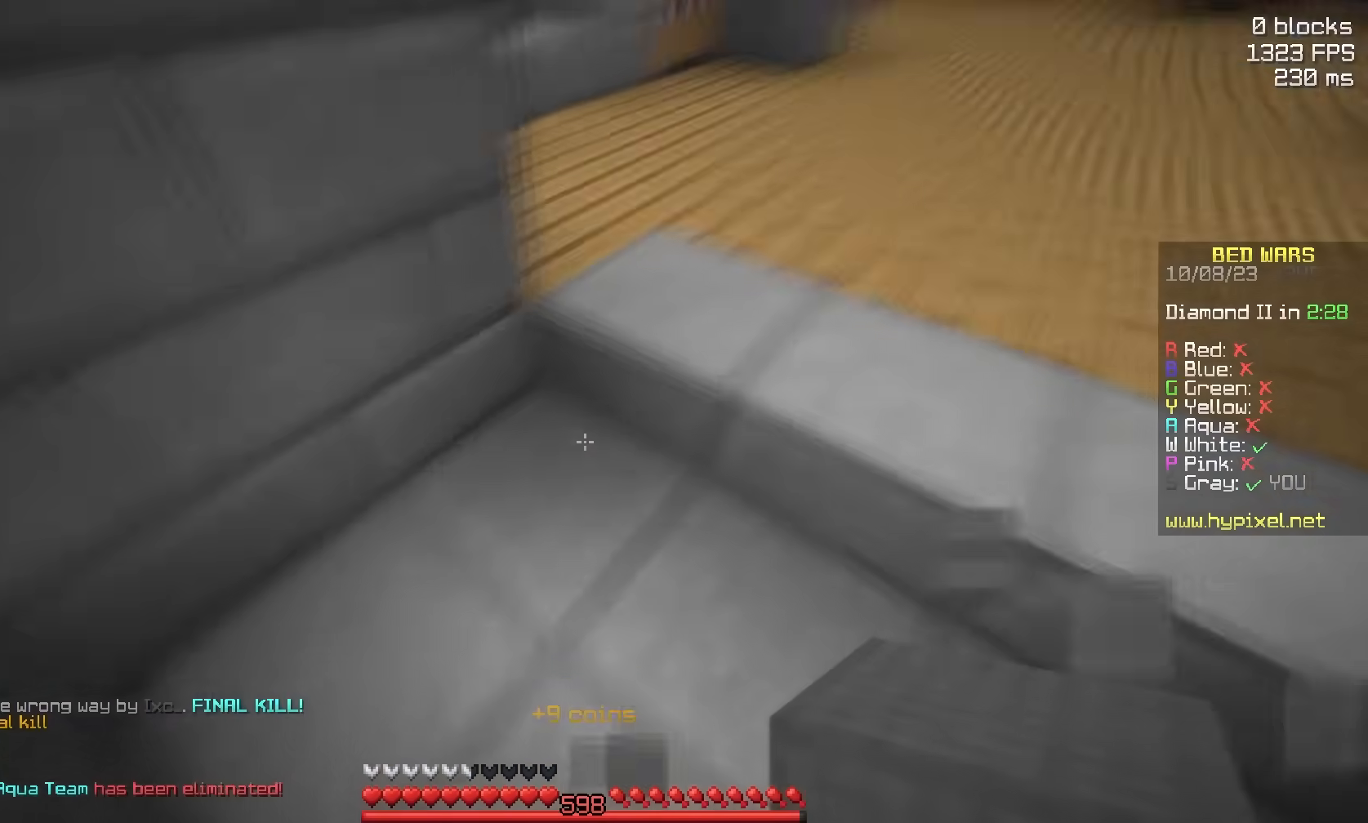
{"keys": ["a", "space", "w"], "mouse": [], "events": [[50, "a", "down"], [50, "d", "up"], [67, "mouse_right", "down"], [83, "space", "down"], [133, "a", "up"], [183, "mouse_right", "up"], [250, "mouse_right", "down"], [383, "mouse_right", "up"], [400, "a", "down"], [450, "space", "up"], [500, "space", "down"]]}
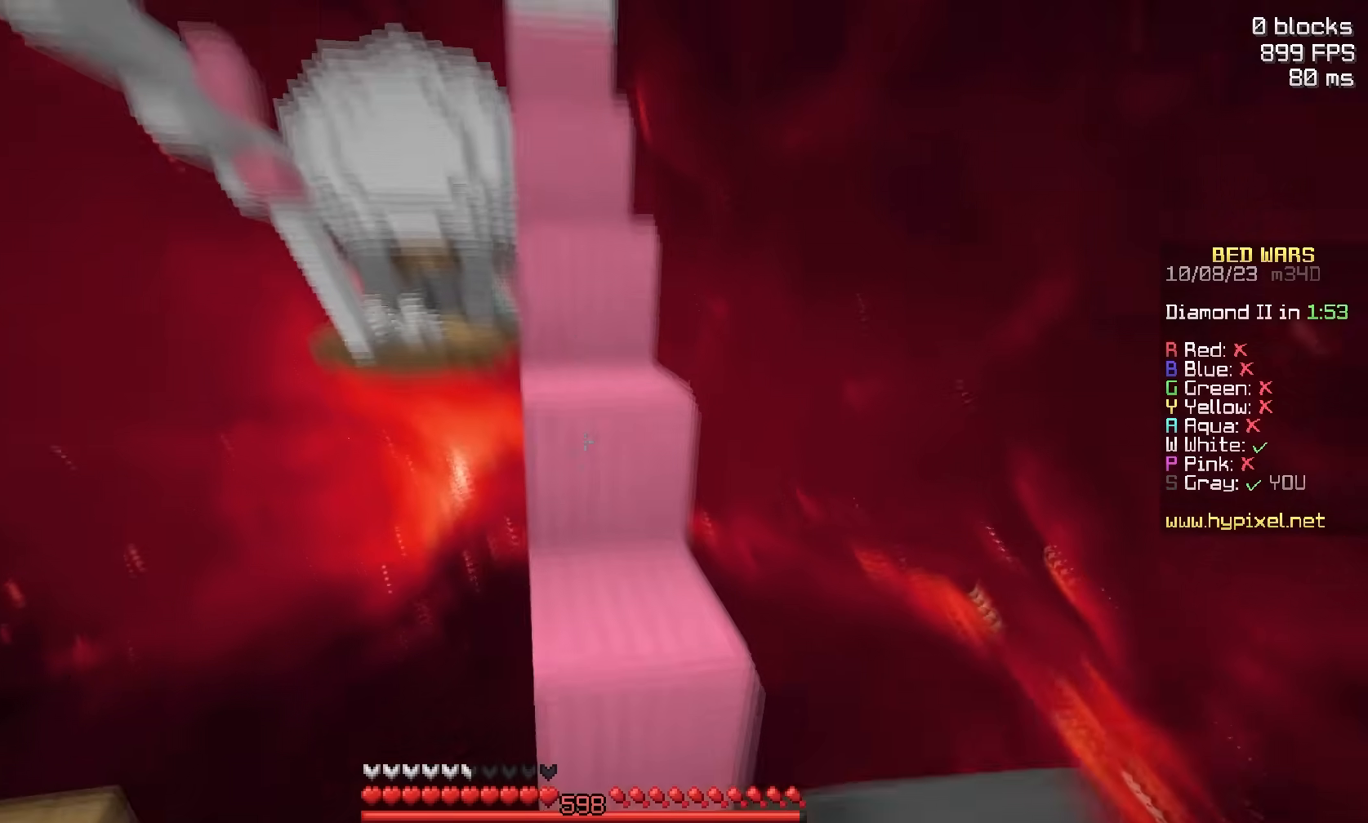
{"keys": ["space", "w"], "mouse": [], "events": [[33, "a", "up"], [250, "mouse_left", "down"], [450, "mouse_left", "up"]]}
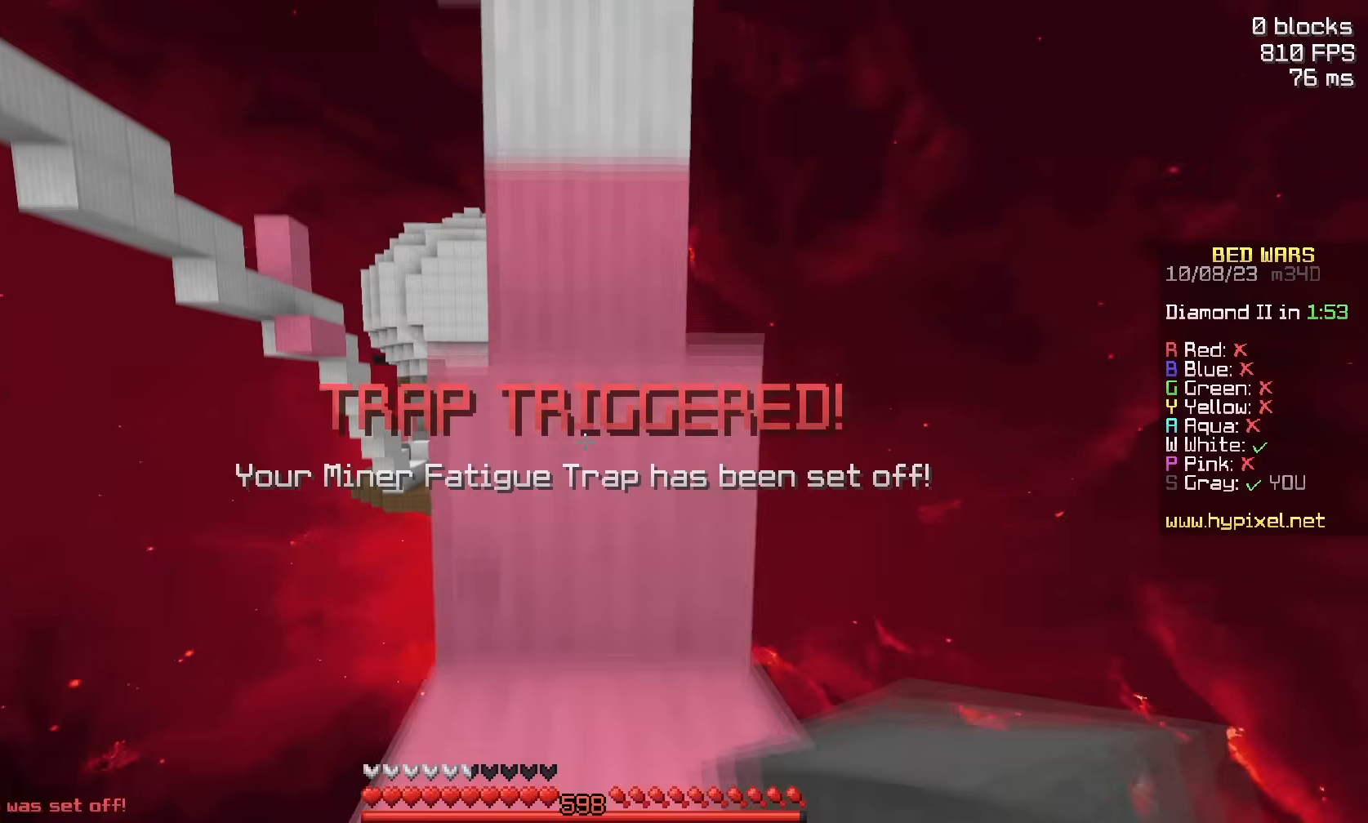
{"keys": ["space", "w"], "mouse": [], "events": [[17, "mouse_left", "down"], [250, "space", "up"], [300, "space", "down"], [417, "mouse_left", "up"]]}
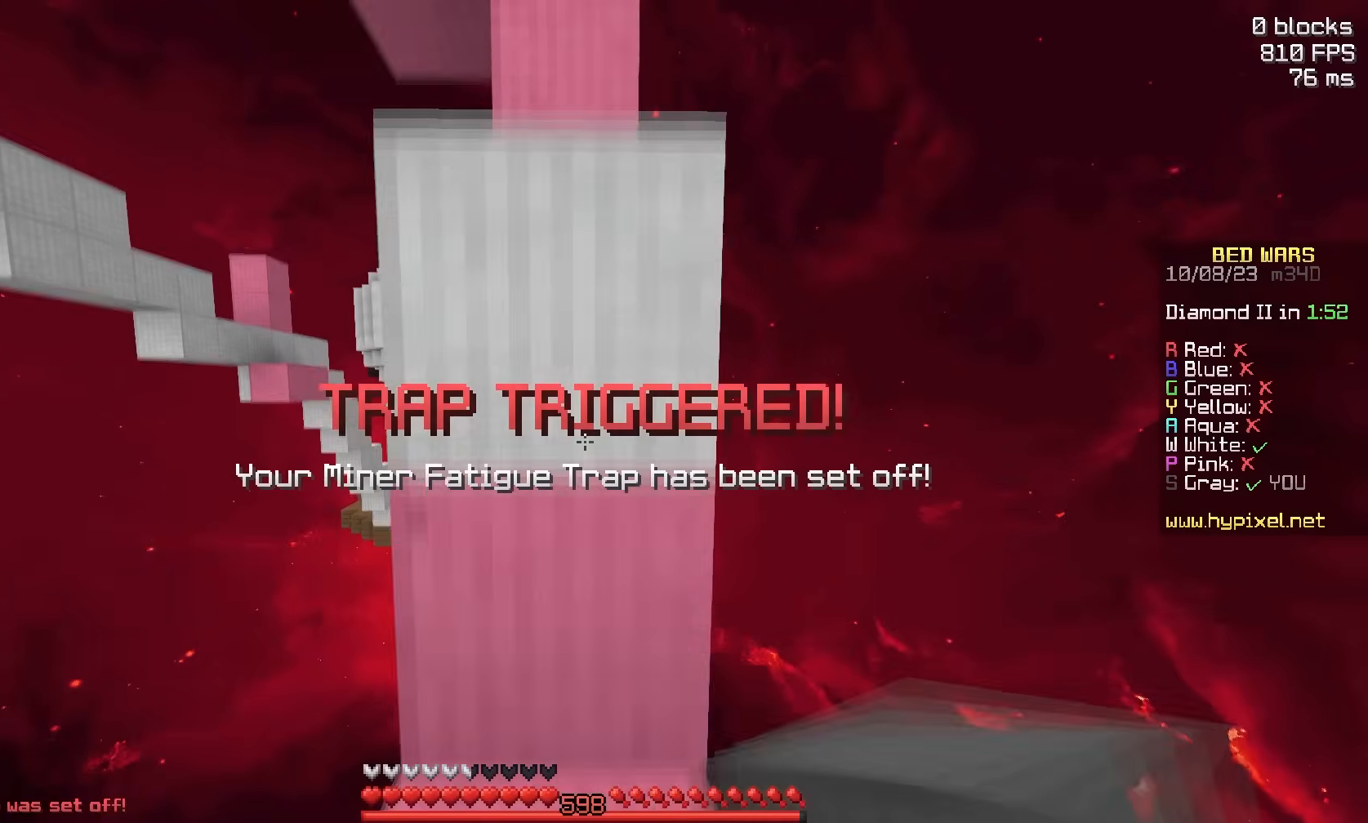
{"keys": ["space"], "mouse": [], "events": [[50, "mouse_left", "down"], [167, "mouse_left", "up"], [217, "w", "up"]]}